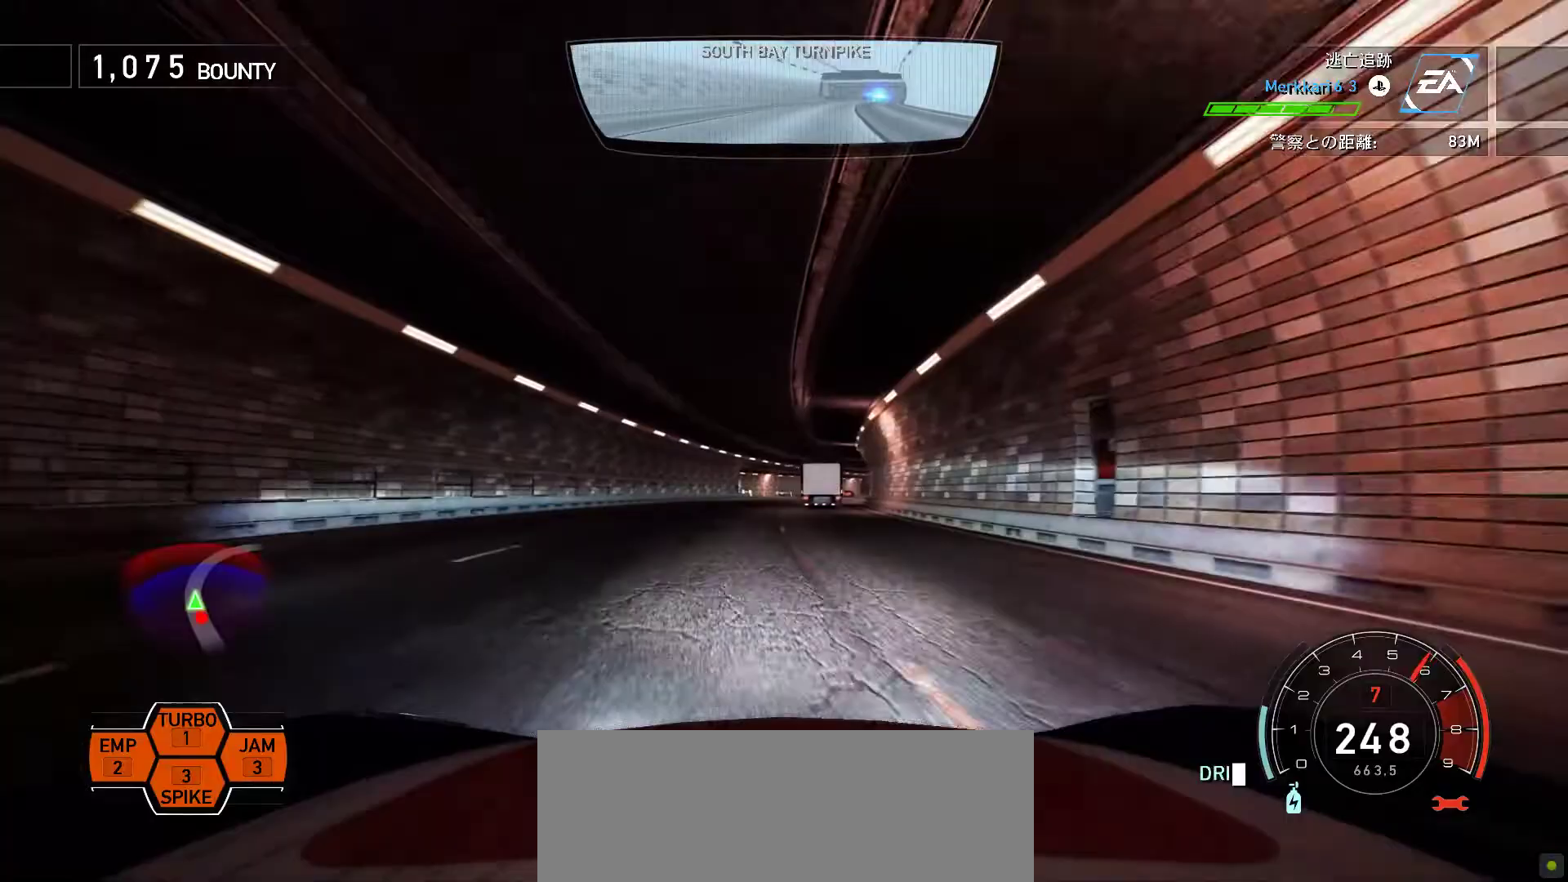
Gameplay with keyboard; each line is a JSON object with the keys held at the frame after it. "events" lists presses ("down") and releases ("up") of ".", "/", "0", "1", "2", "3", "4", "5", "6", "7", "8", "9", "a", "alt", "b", "c", "caps_lock", "comma", "ctrl", "d", "down", "e", "escape", "f", "f1", "f10", "f11", "f12", "f2", "f3", "f4", "f5", "f6", "f7", "f8", "f9", "g", "h", "i", "j", "k", "l", "left", "m", "minus", "n", "o", "p", "q", "r", "return", "right", "s", "semicolon", "shift", "space", "t", "tab", "u", "up", "v", "w", "x", "y" and "z" between this image and that frame as [ms after this image, input, new state], when the widget could be followed in between. No other keys are recorded. Mouse input is not recorded.
{"keys": ["k"], "events": [[50, "f", "down"], [317, "f", "up"]]}
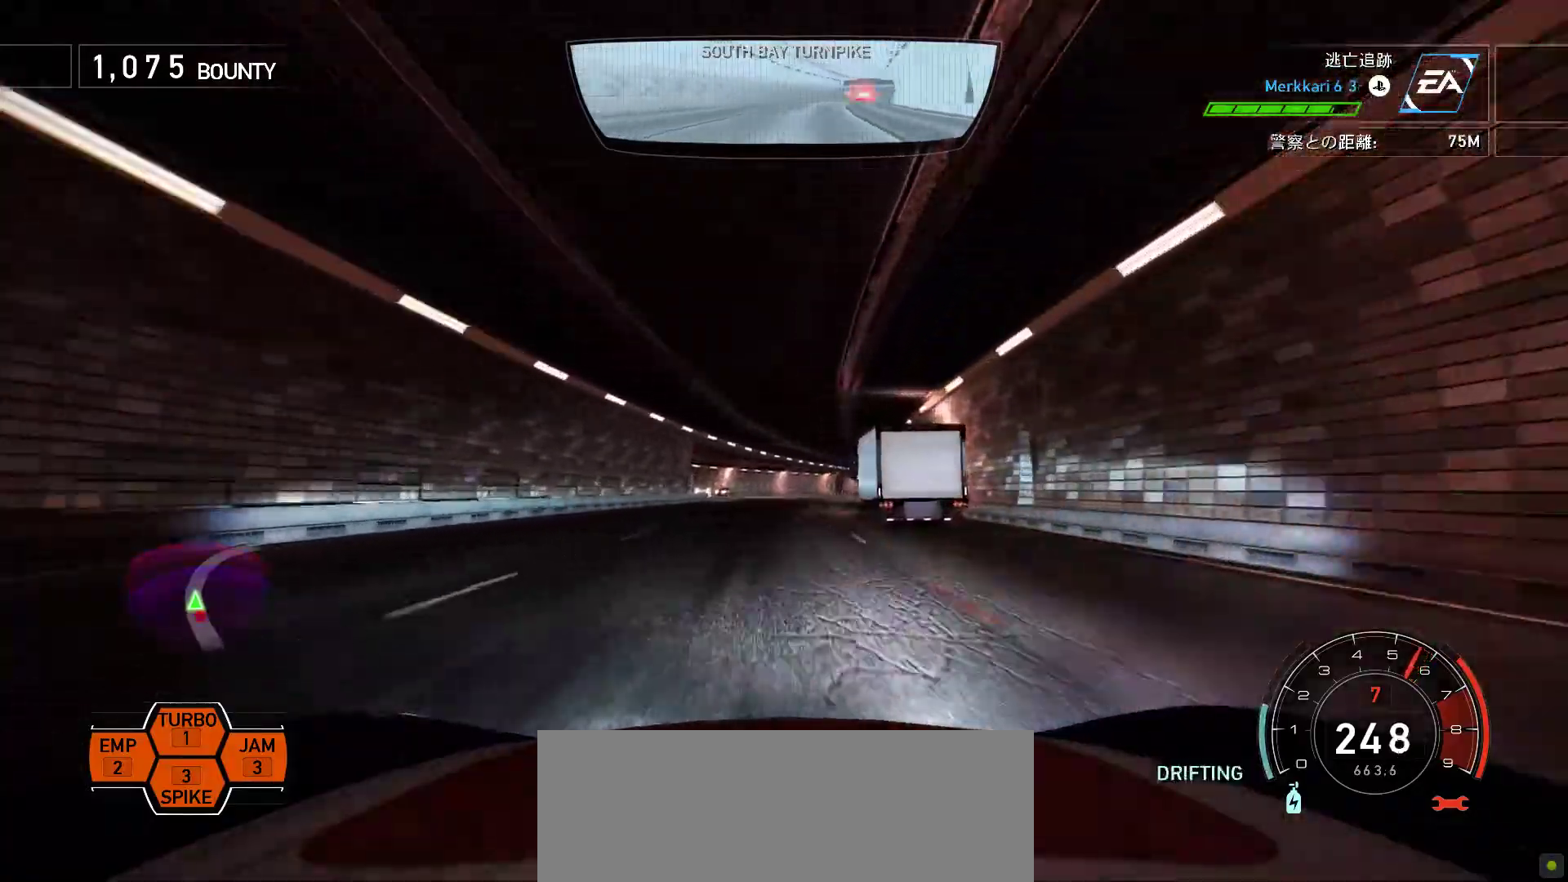
{"keys": ["f", "k"], "events": [[200, "f", "down"], [383, "f", "up"], [500, "f", "down"]]}
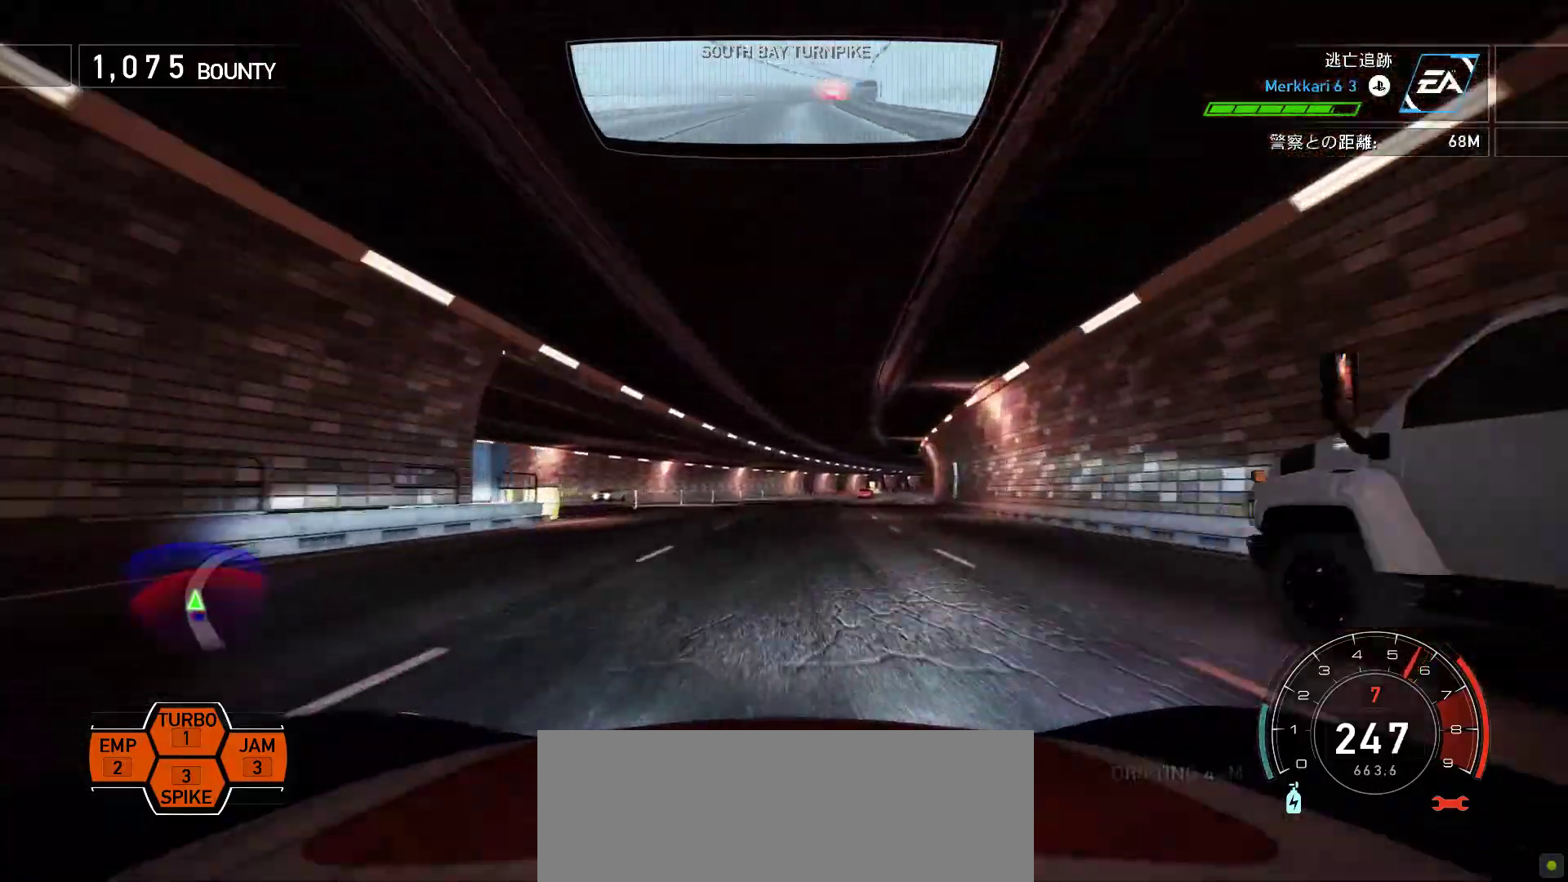
{"keys": ["k"], "events": [[150, "f", "up"], [233, "f", "down"], [417, "f", "up"]]}
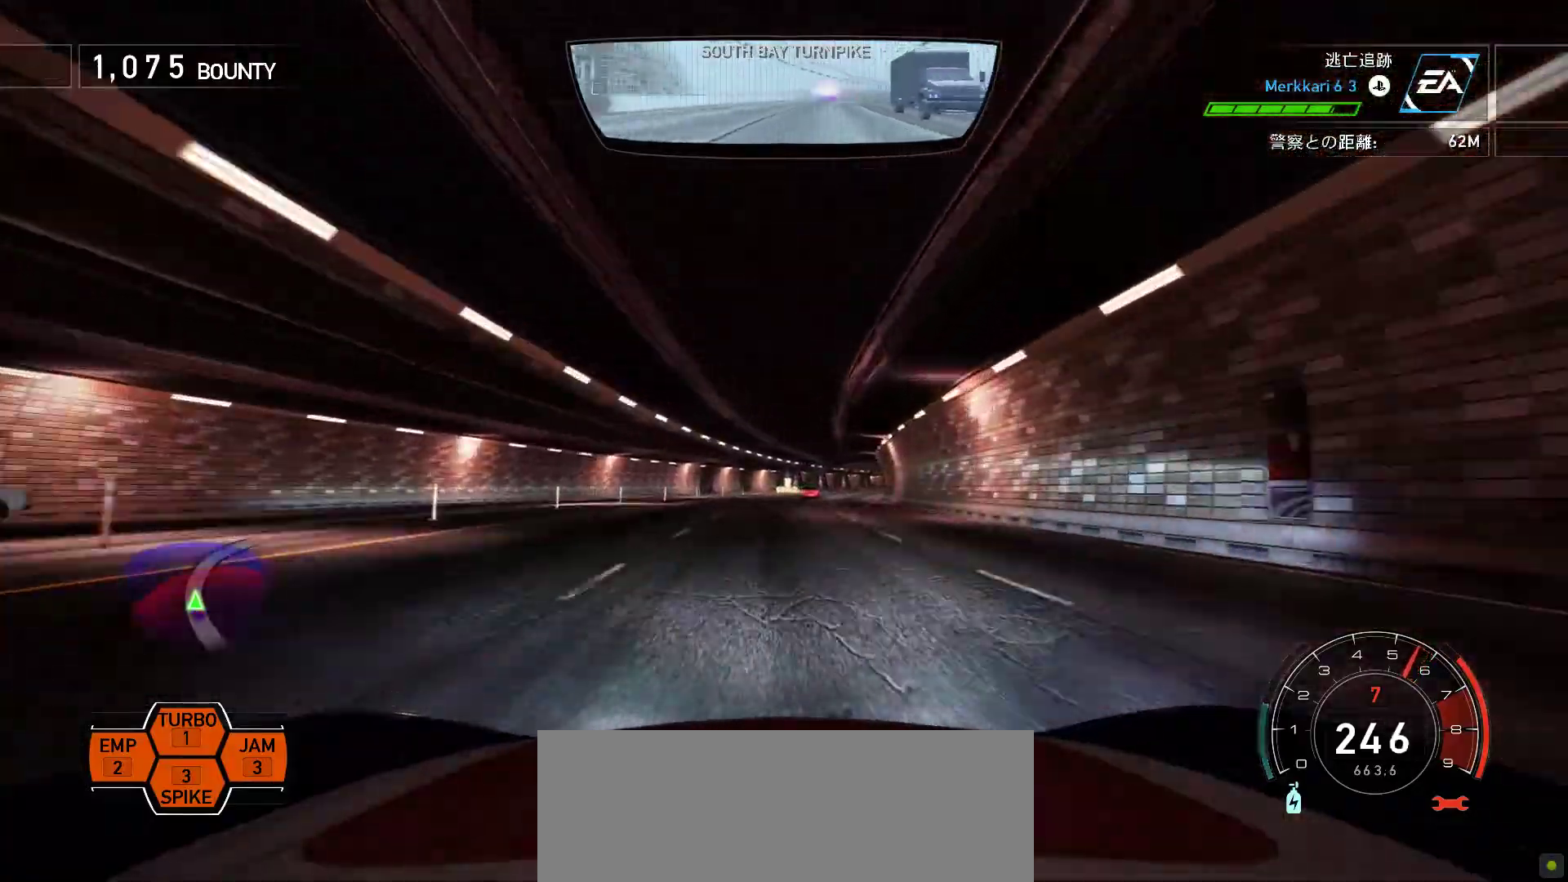
{"keys": ["k"], "events": [[33, "f", "down"], [200, "f", "up"]]}
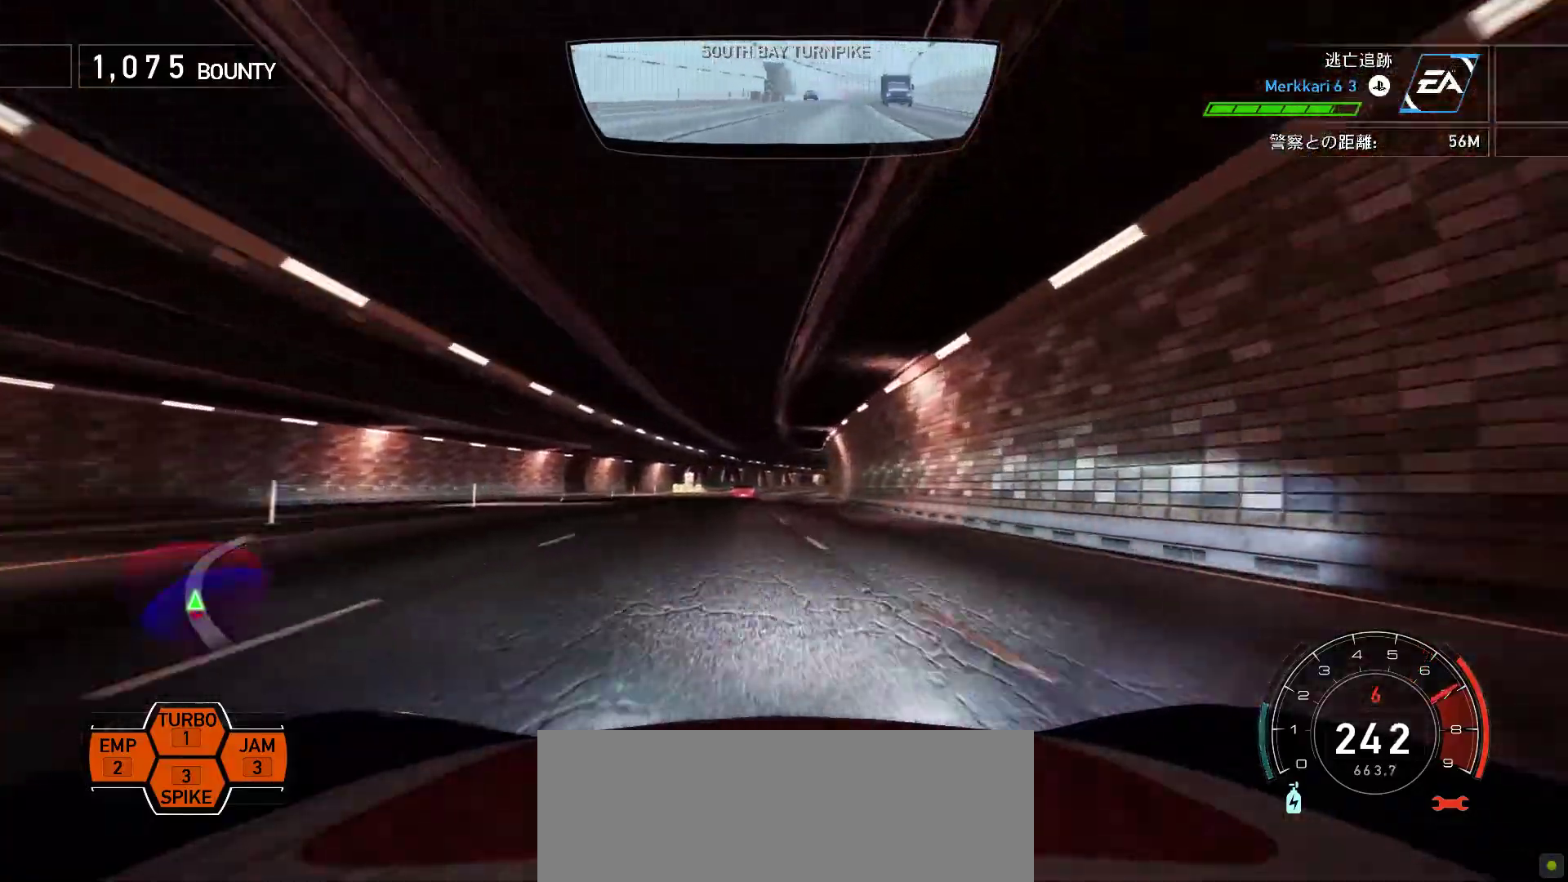
{"keys": ["k"], "events": [[167, "s", "down"], [300, "s", "up"], [417, "s", "down"], [467, "s", "up"]]}
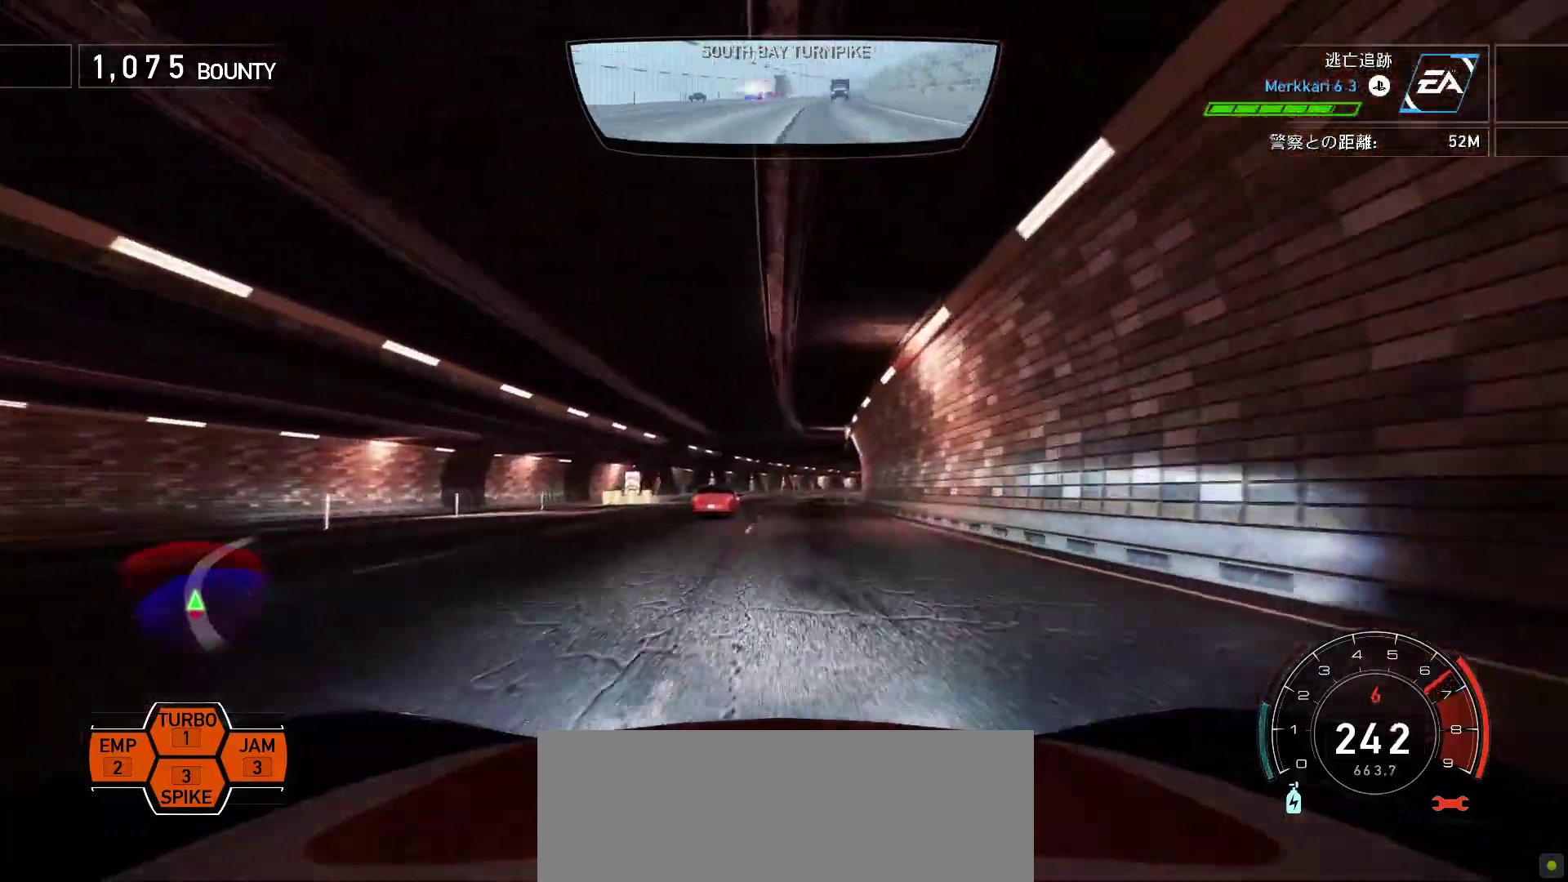
{"keys": ["f", "k"], "events": [[283, "s", "down"], [417, "s", "up"], [500, "f", "down"]]}
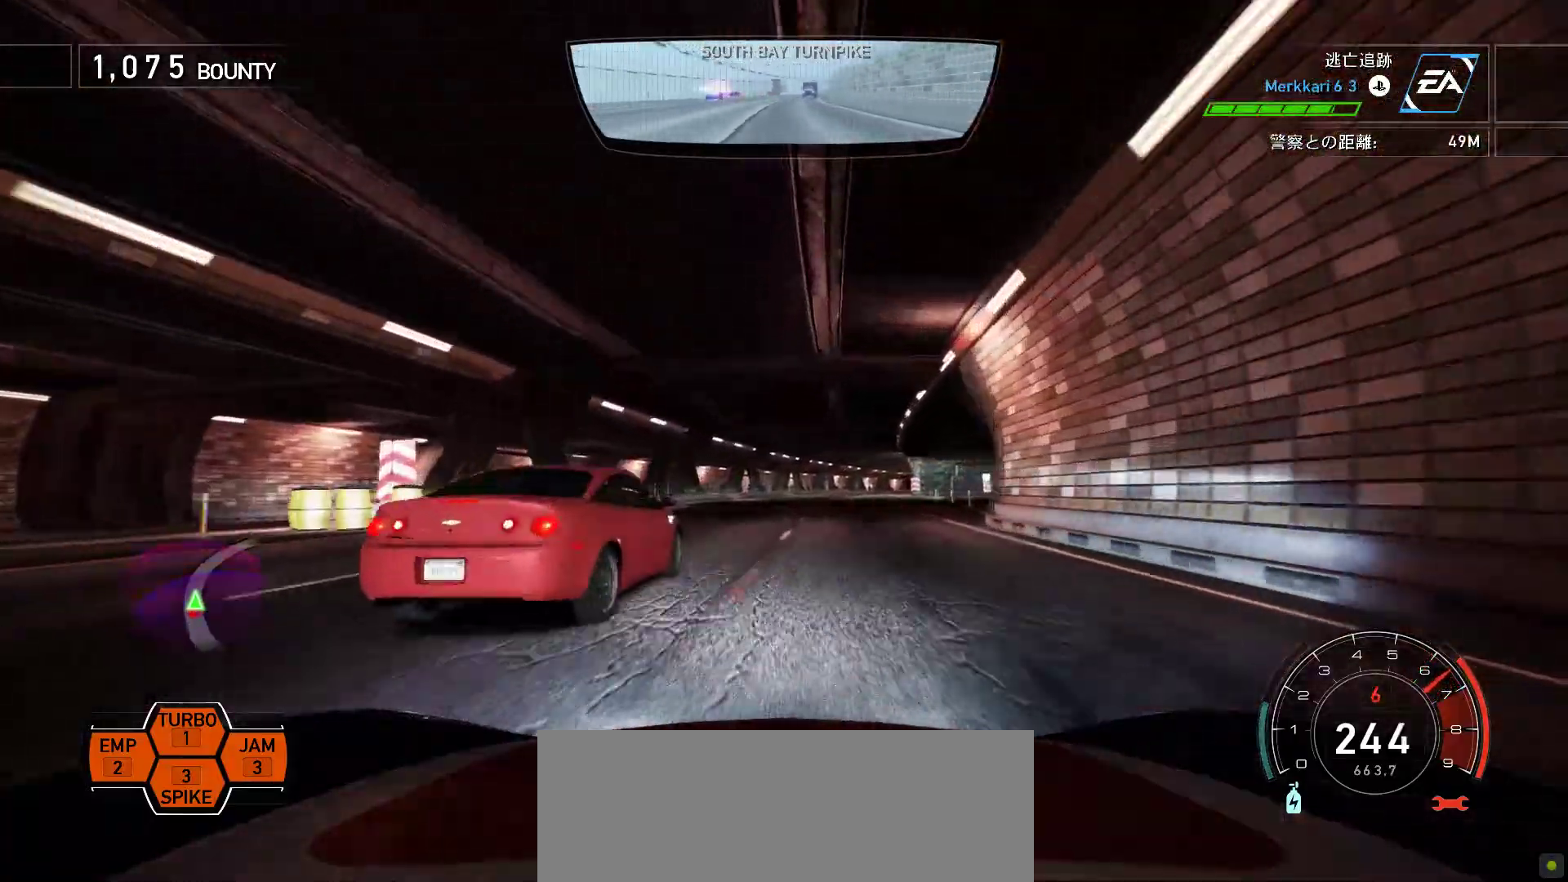
{"keys": ["f", "k"], "events": []}
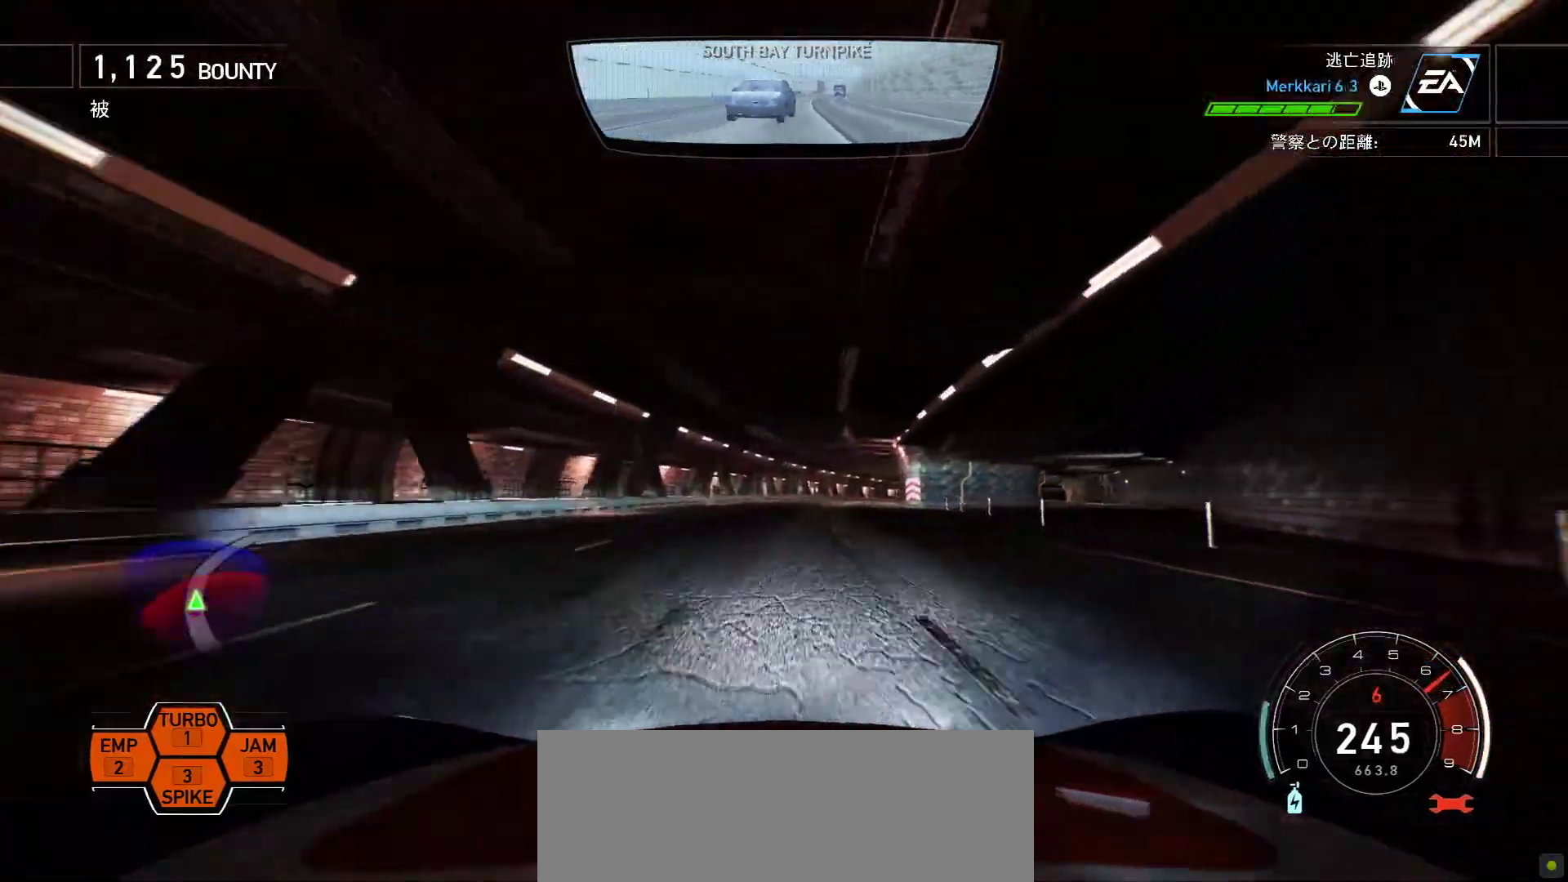
{"keys": ["k"], "events": [[233, "f", "up"]]}
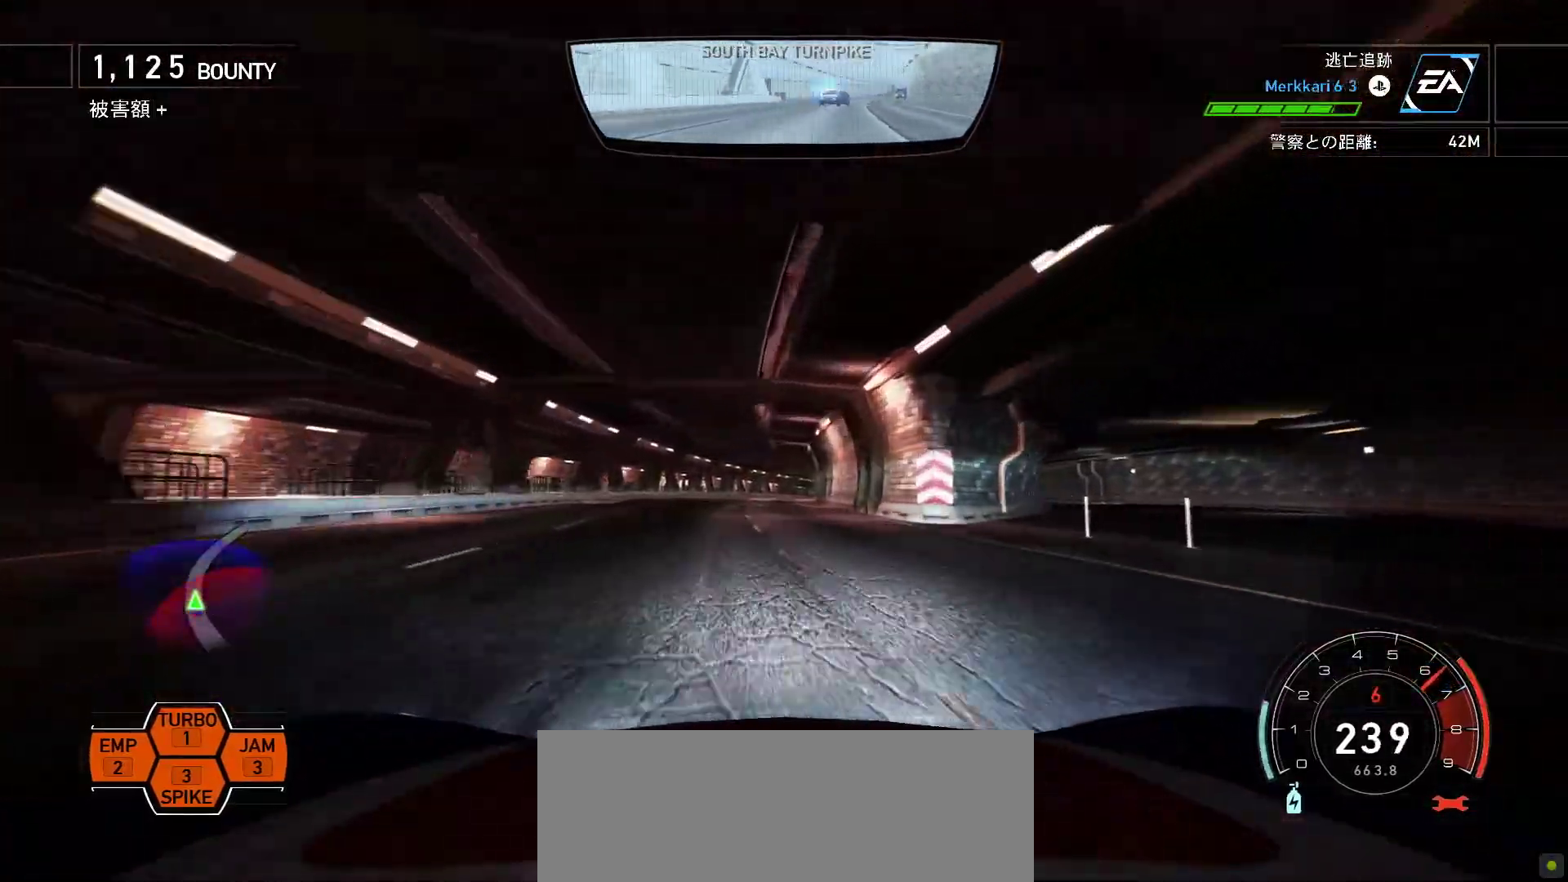
{"keys": ["k", "s"], "events": [[267, "s", "down"]]}
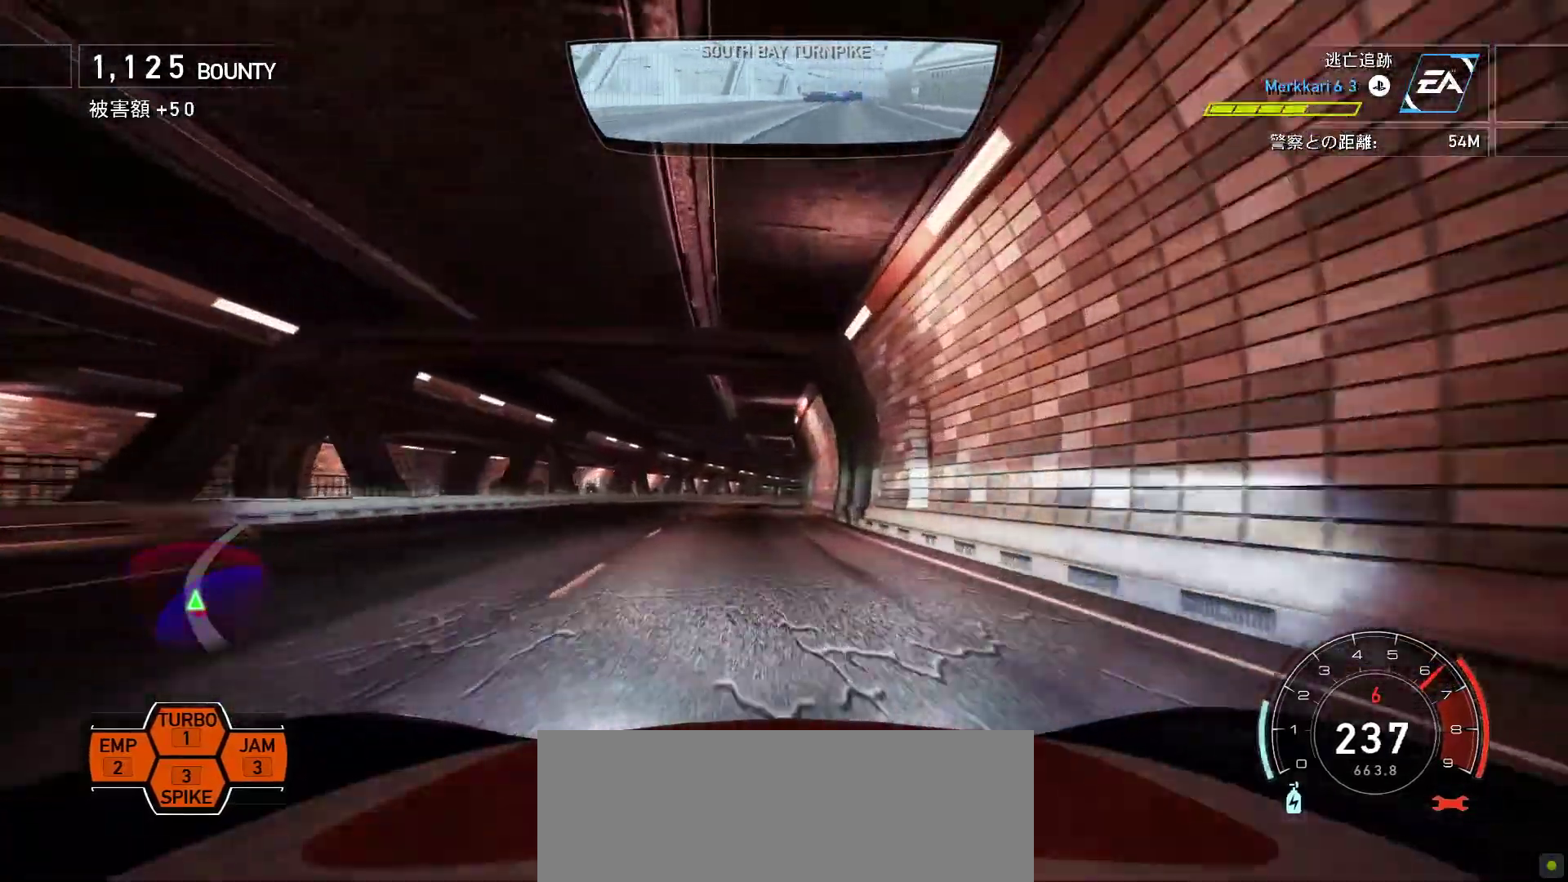
{"keys": ["f", "k"], "events": [[67, "s", "up"], [217, "s", "down"], [317, "s", "up"], [433, "f", "down"]]}
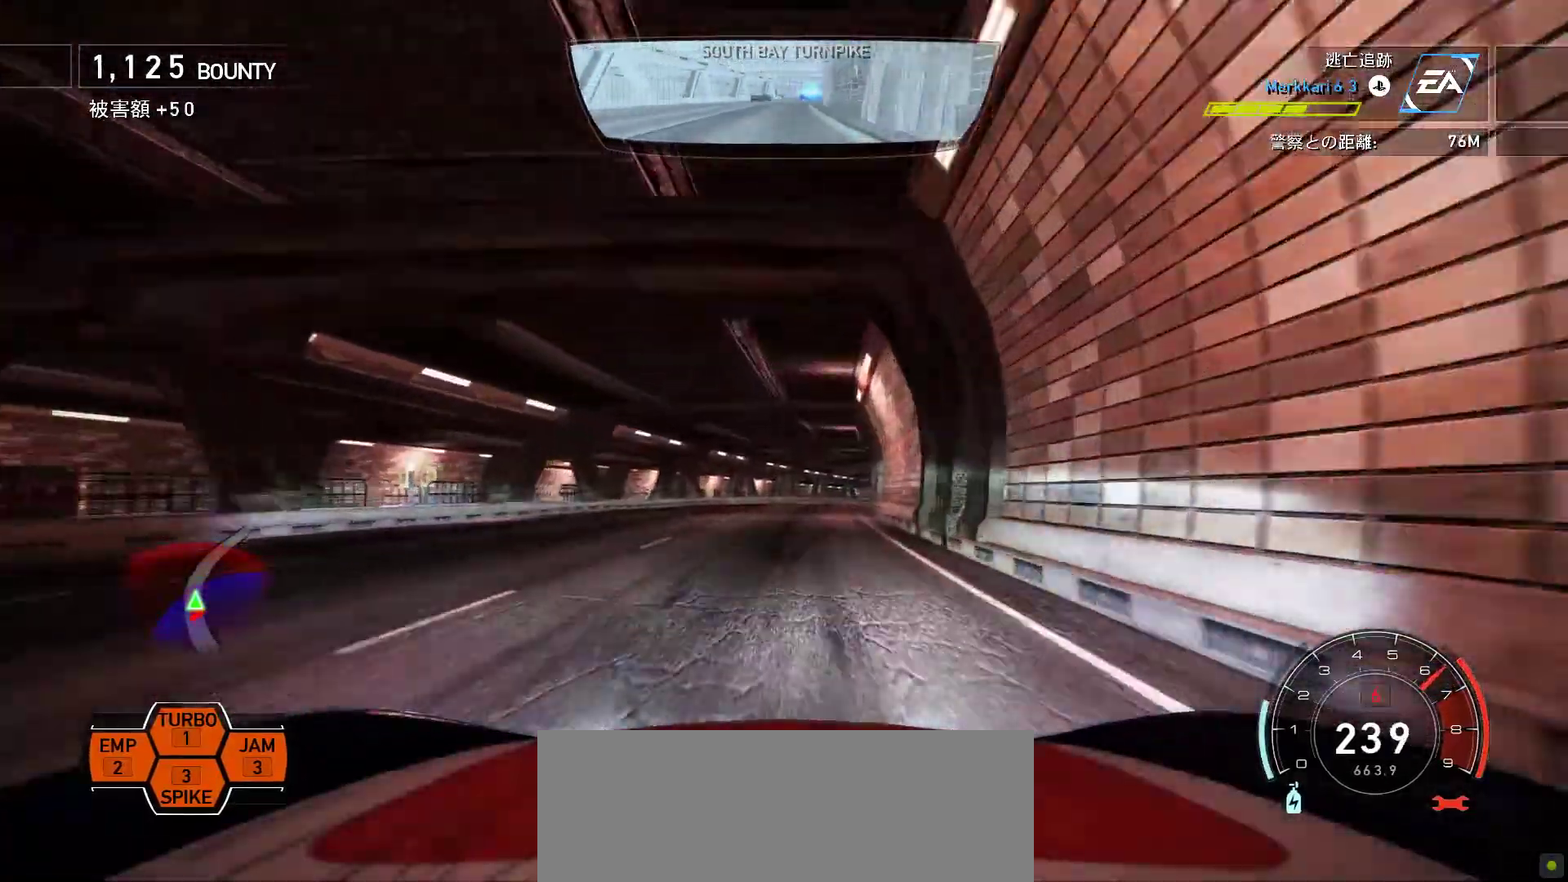
{"keys": [], "events": [[150, "f", "up"], [217, "f", "down"], [267, "k", "up"], [400, "f", "up"]]}
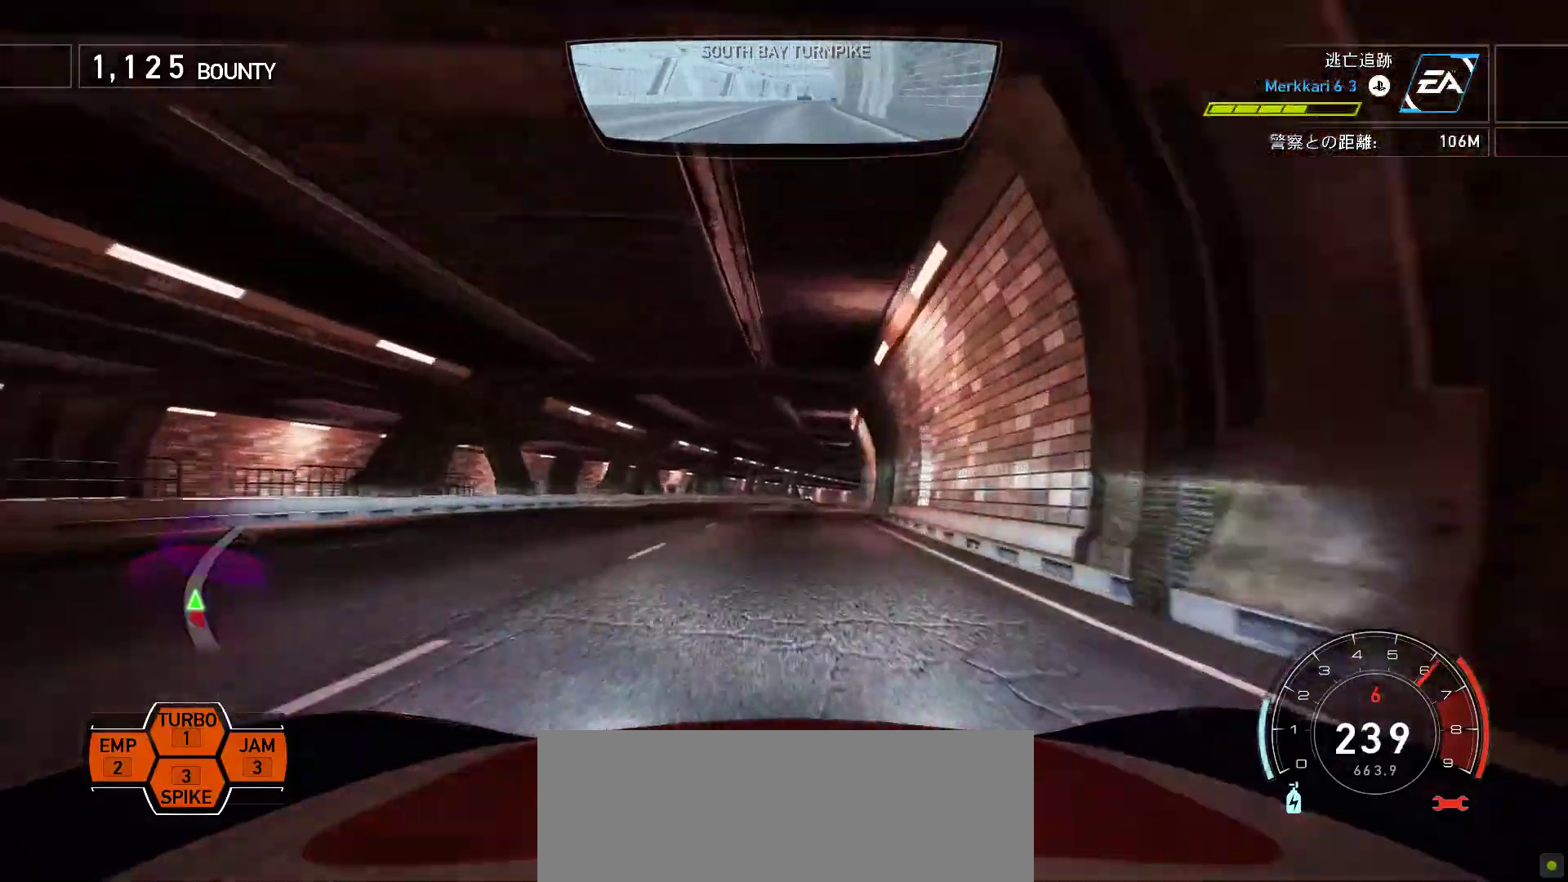
{"keys": ["k"], "events": [[150, "k", "down"], [367, "f", "down"], [500, "f", "up"]]}
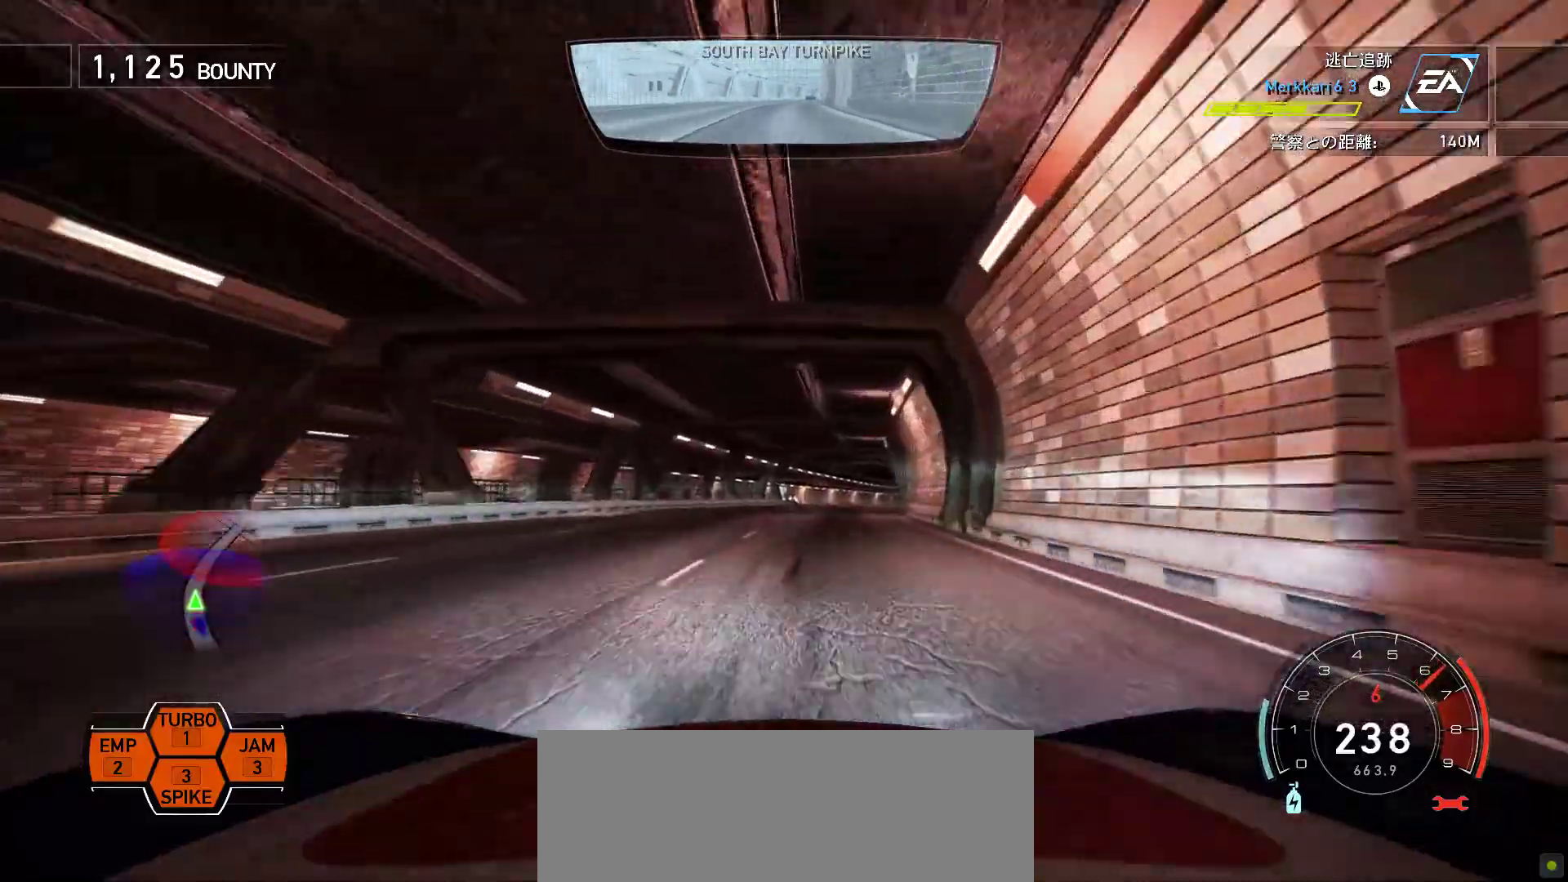
{"keys": ["k"], "events": [[100, "f", "down"], [267, "f", "up"], [417, "f", "down"], [500, "f", "up"]]}
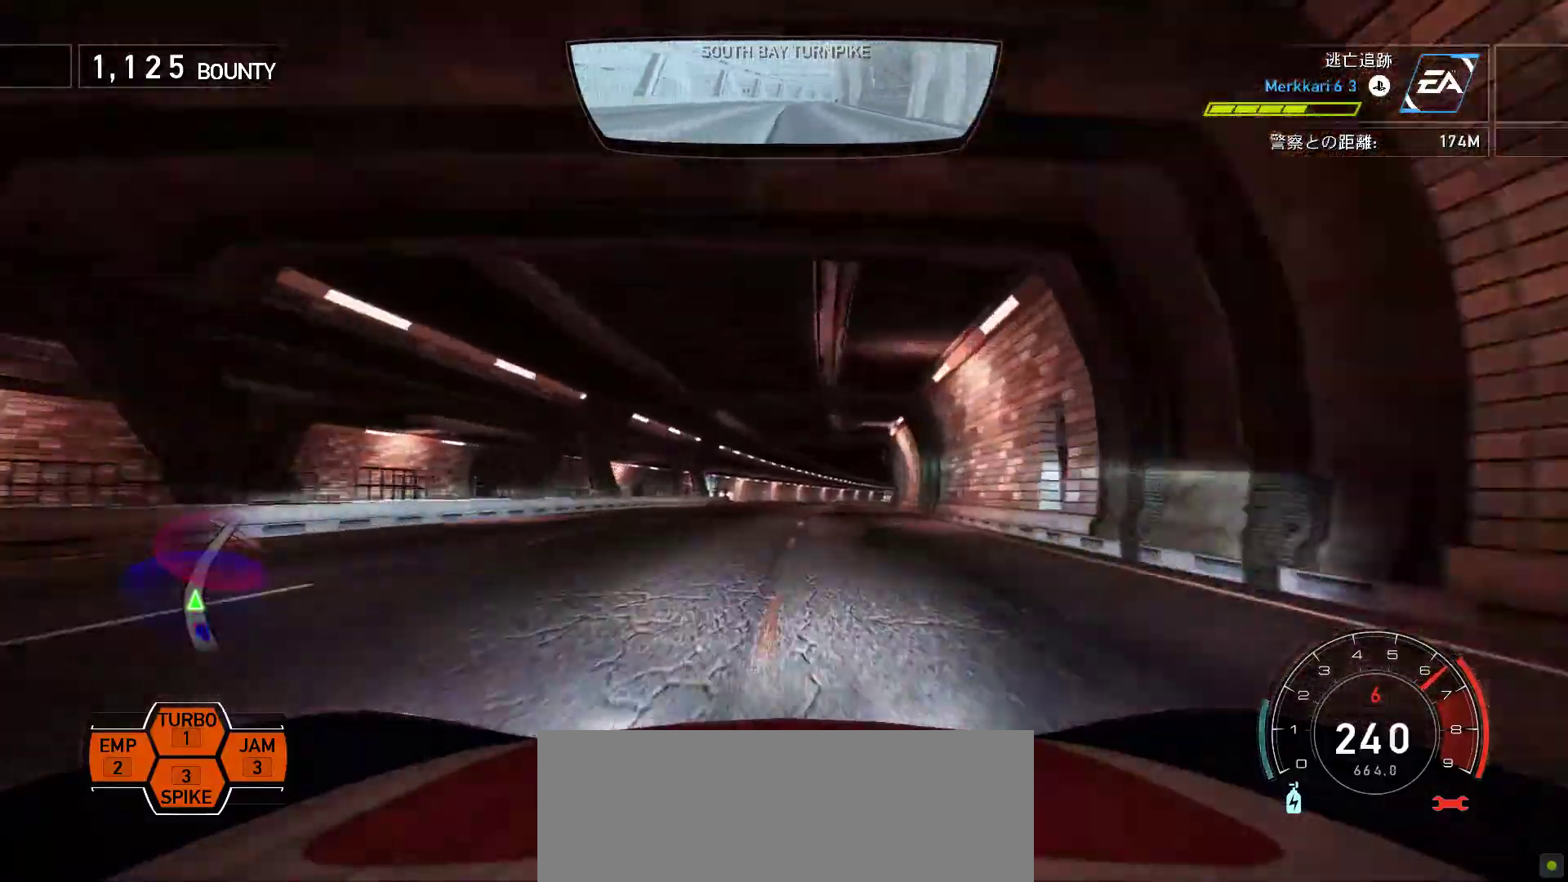
{"keys": [], "events": [[117, "f", "down"], [167, "k", "up"], [217, "f", "up"]]}
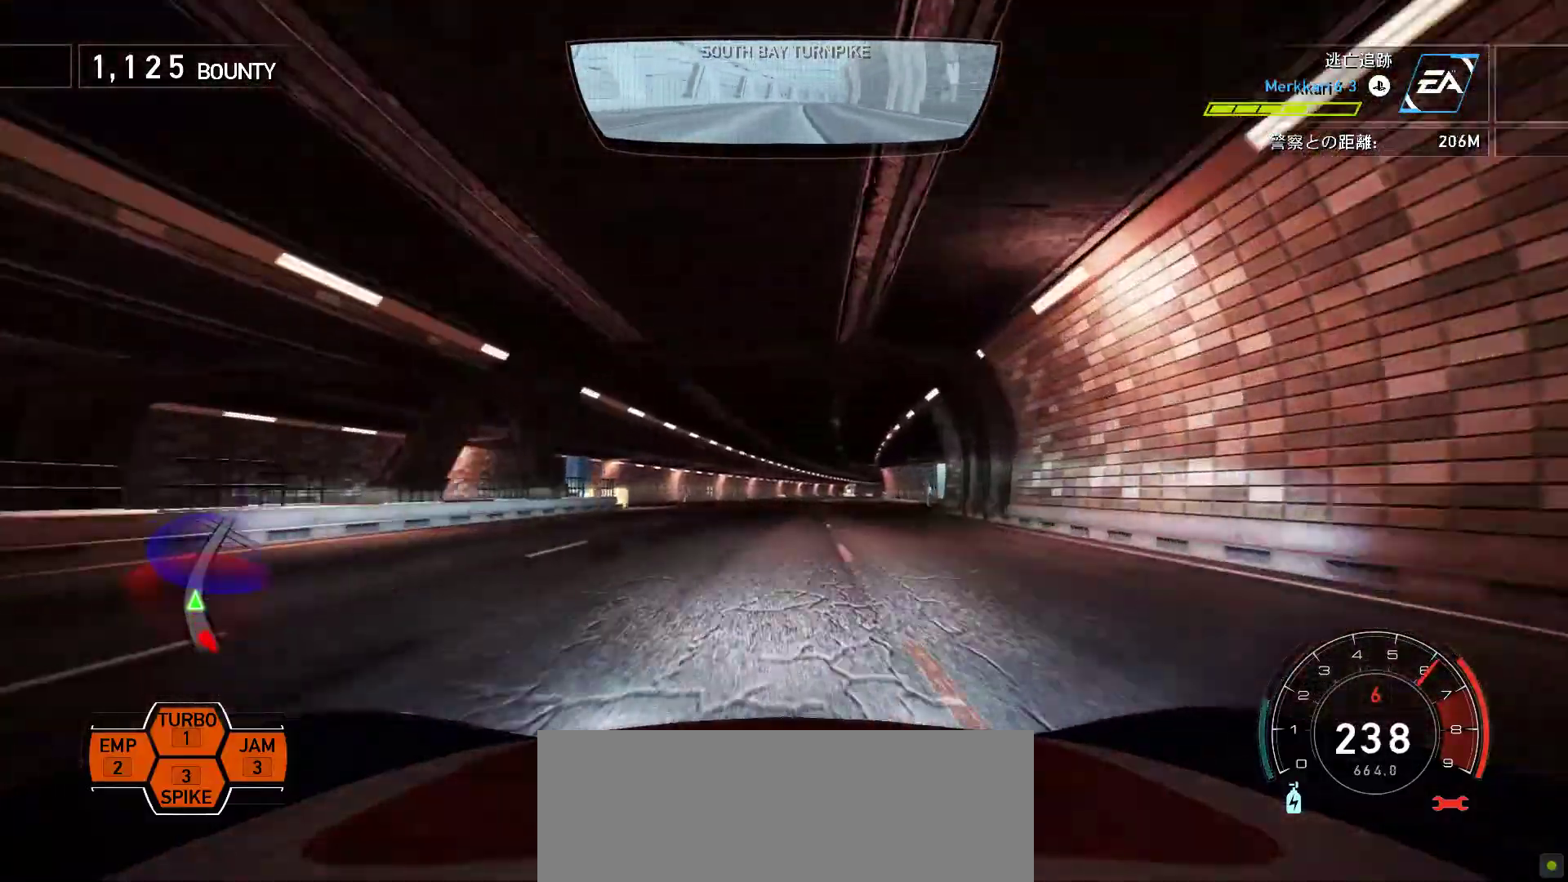
{"keys": ["f"], "events": [[167, "f", "down"], [317, "f", "up"], [433, "f", "down"]]}
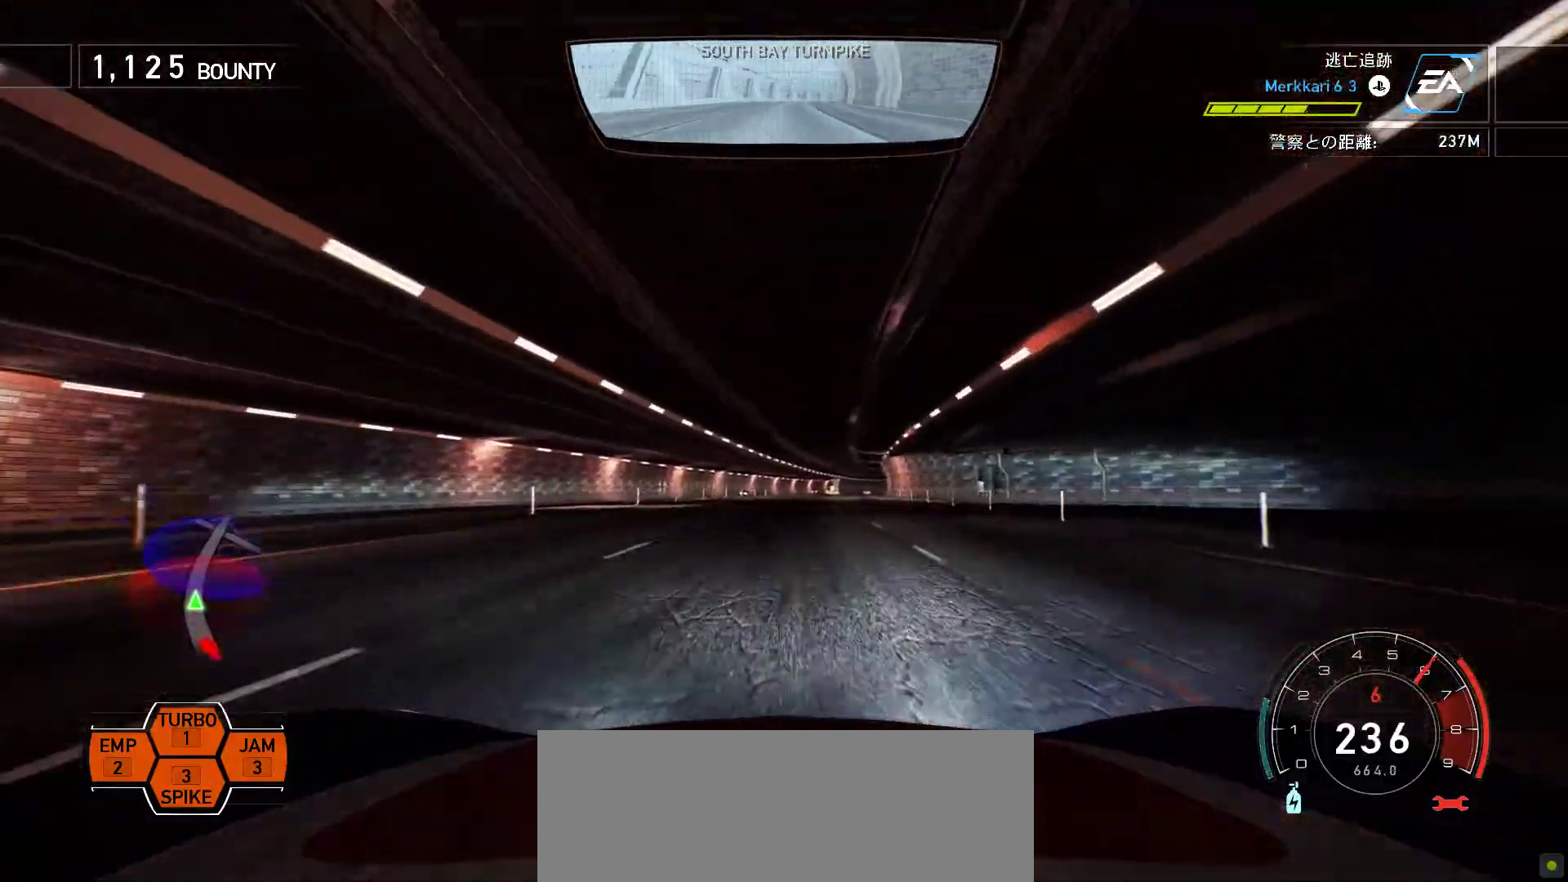
{"keys": [], "events": [[83, "f", "up"], [283, "f", "down"], [400, "f", "up"]]}
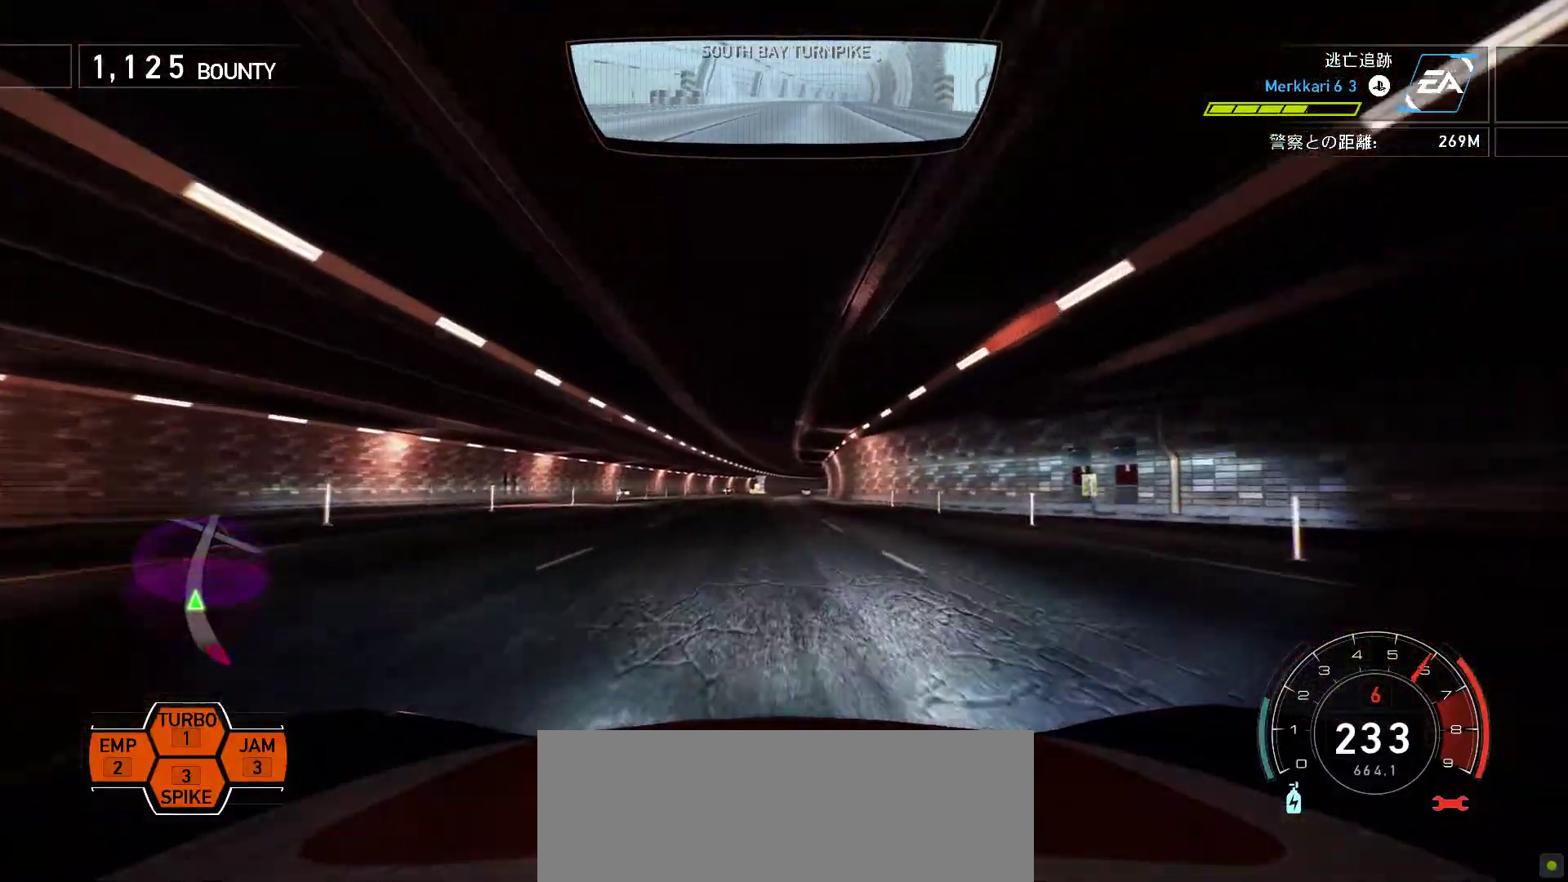
{"keys": [], "events": [[183, "s", "down"], [367, "s", "up"]]}
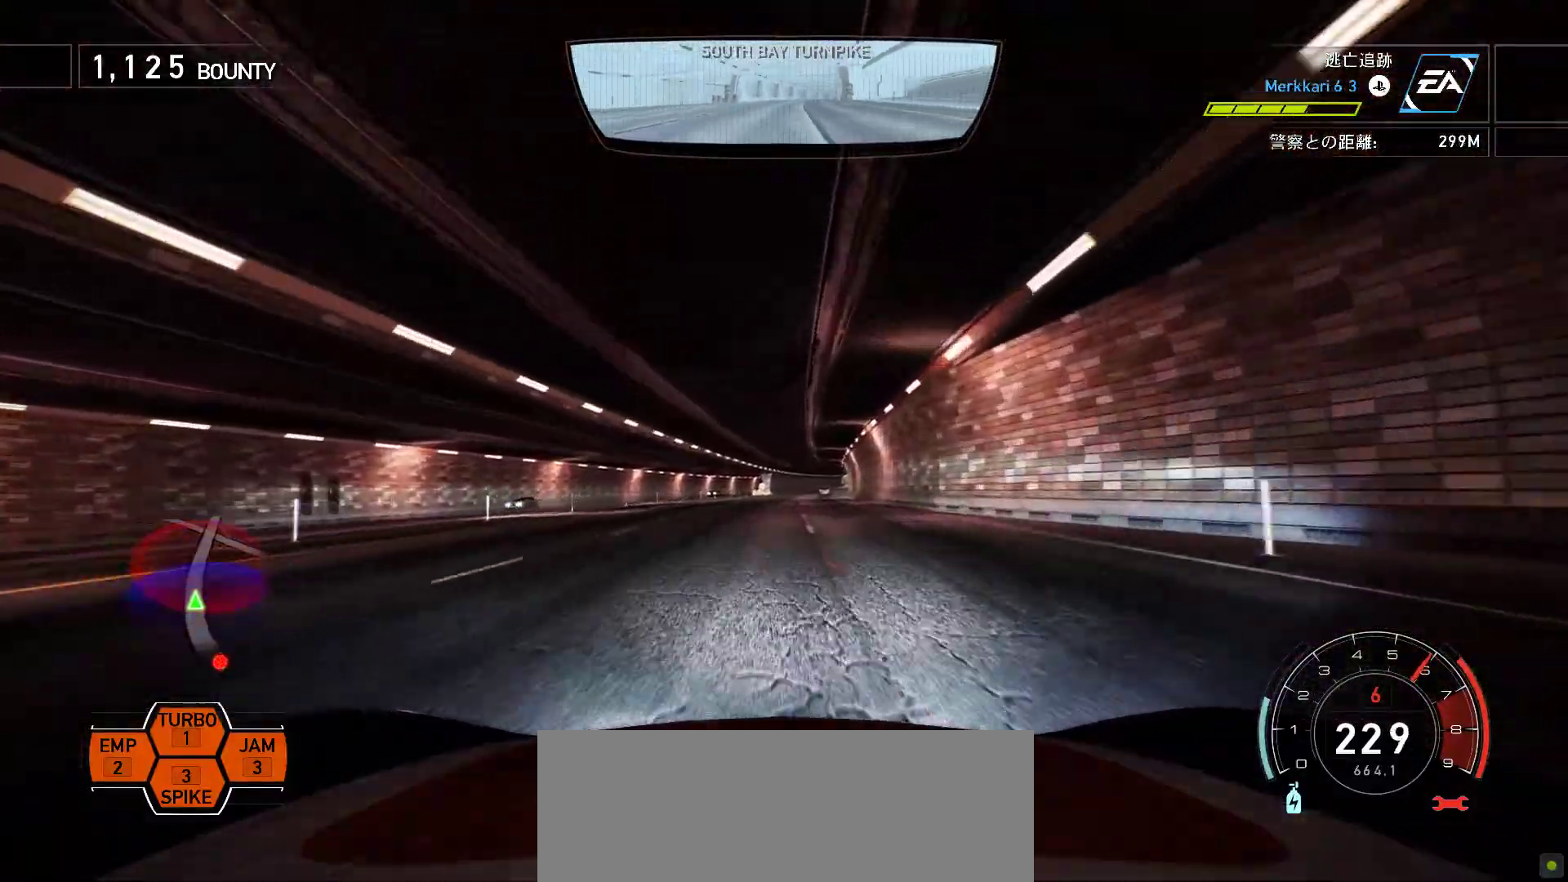
{"keys": [], "events": []}
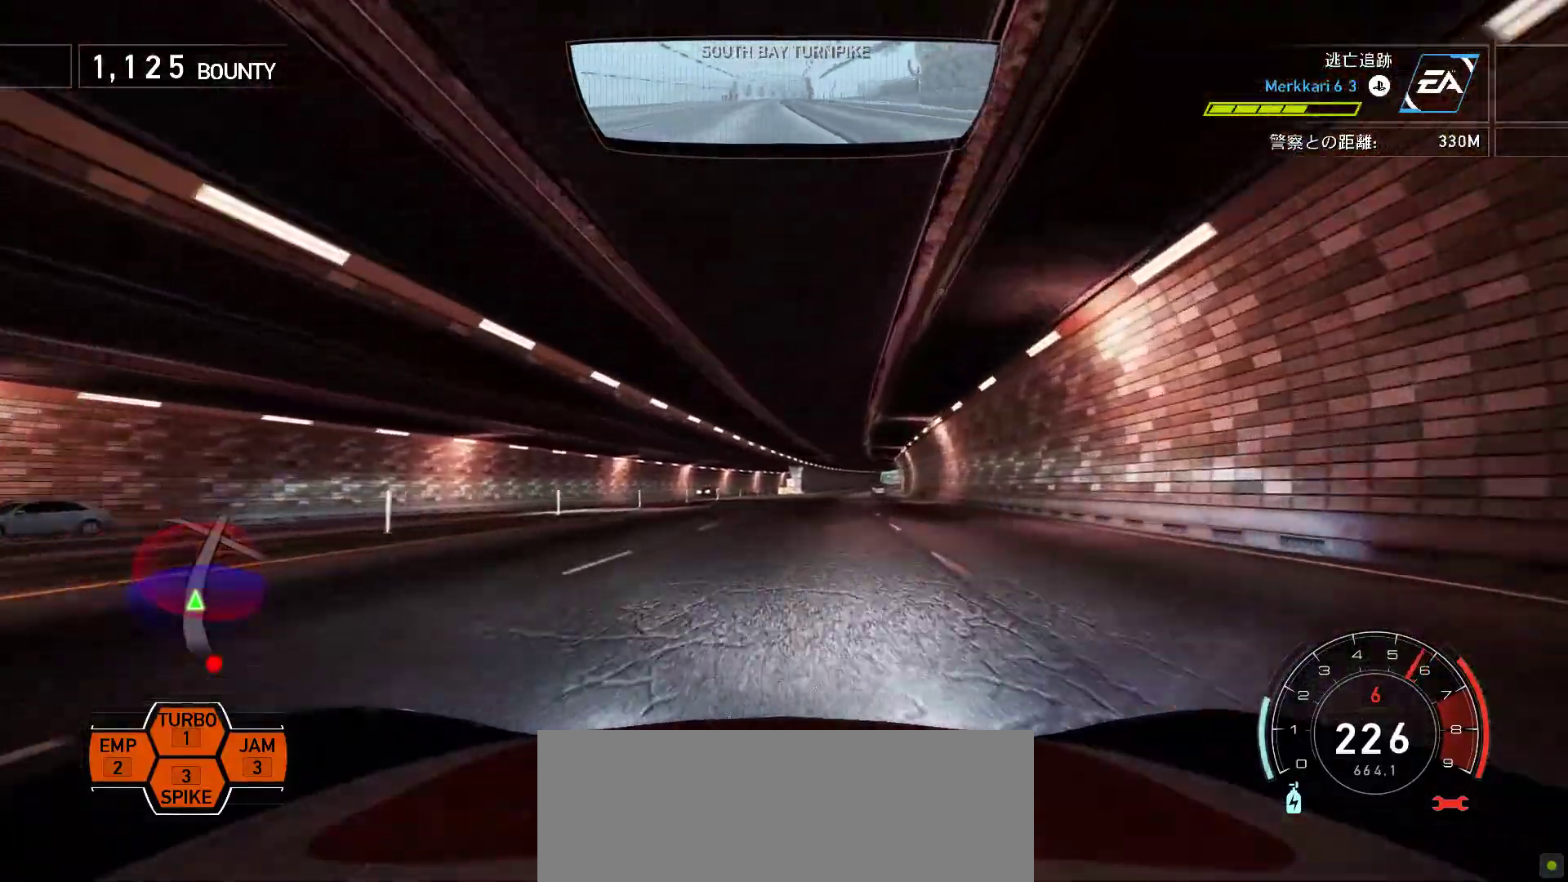
{"keys": [], "events": [[100, "f", "down"], [183, "f", "up"], [417, "f", "down"], [450, "f", "up"]]}
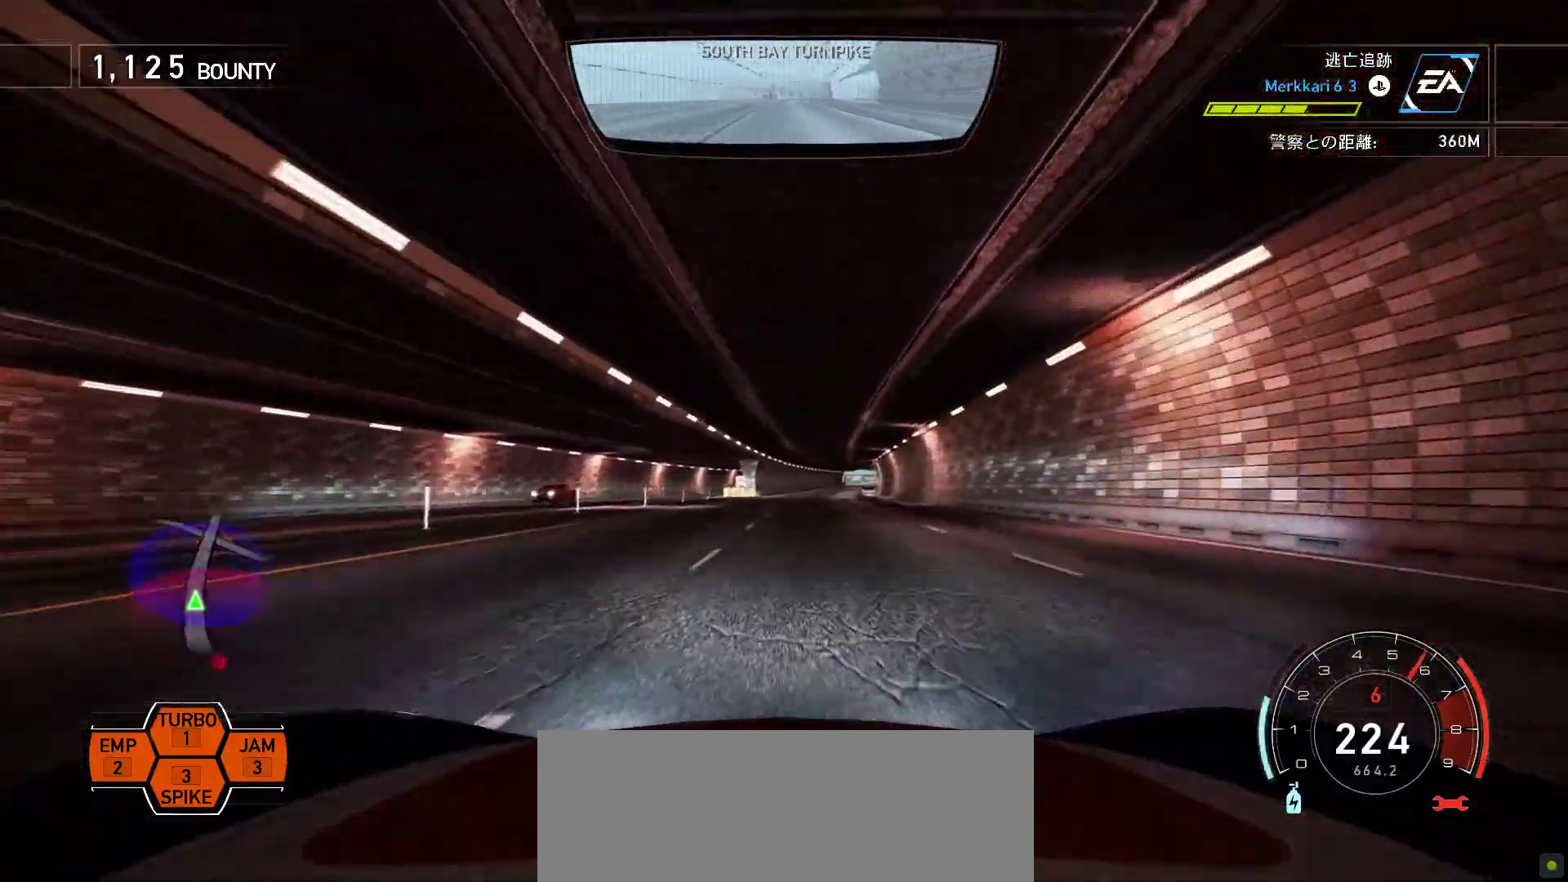
{"keys": [], "events": [[400, "f", "down"], [500, "f", "up"]]}
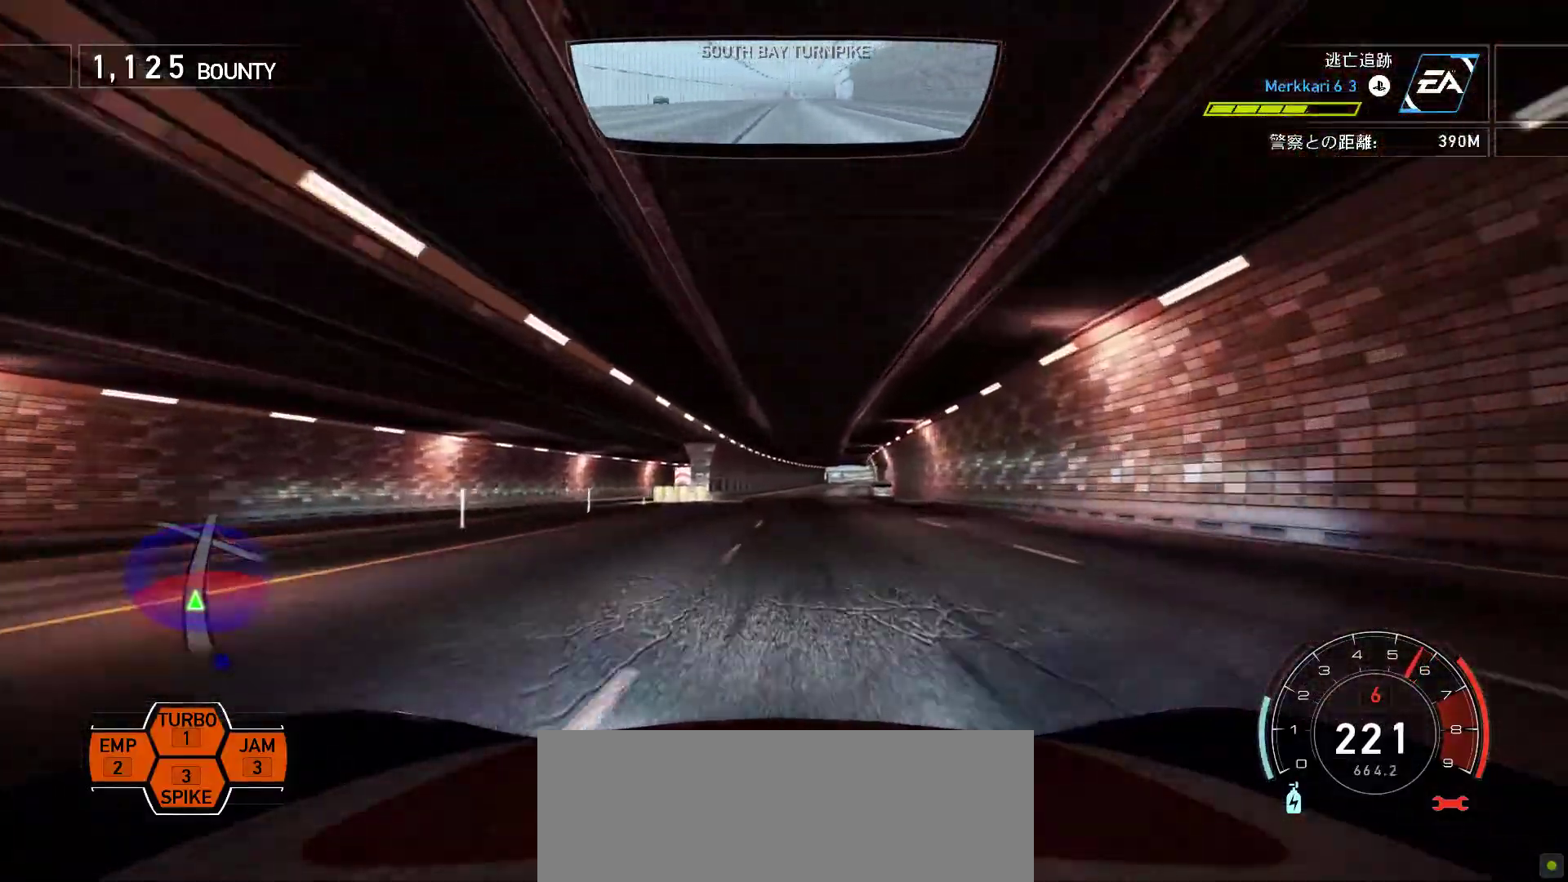
{"keys": [], "events": [[317, "f", "down"], [417, "f", "up"]]}
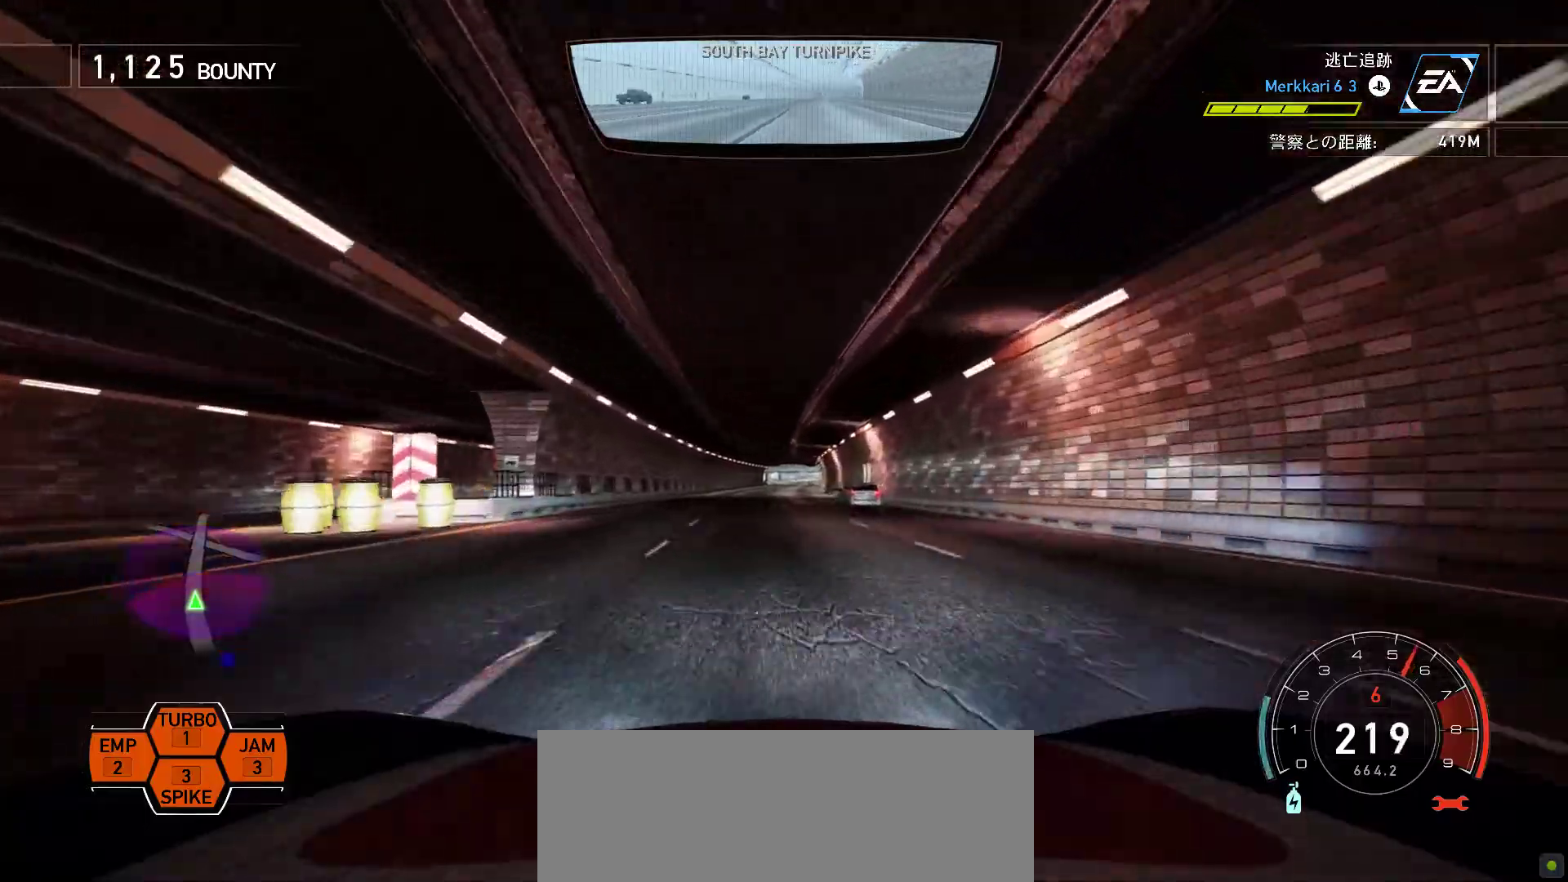
{"keys": [], "events": []}
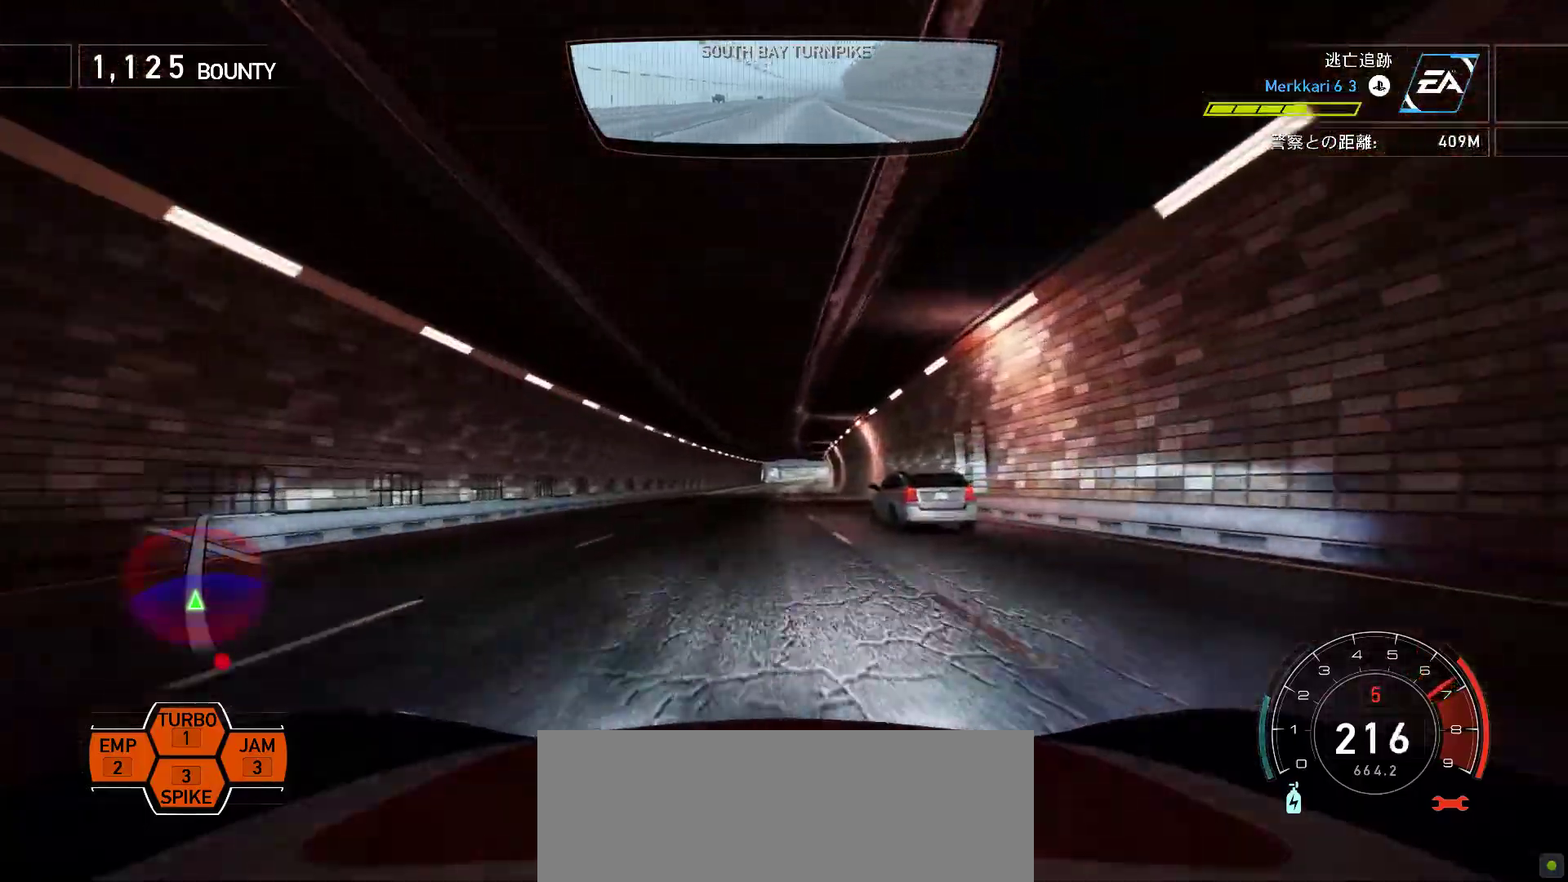
{"keys": [], "events": []}
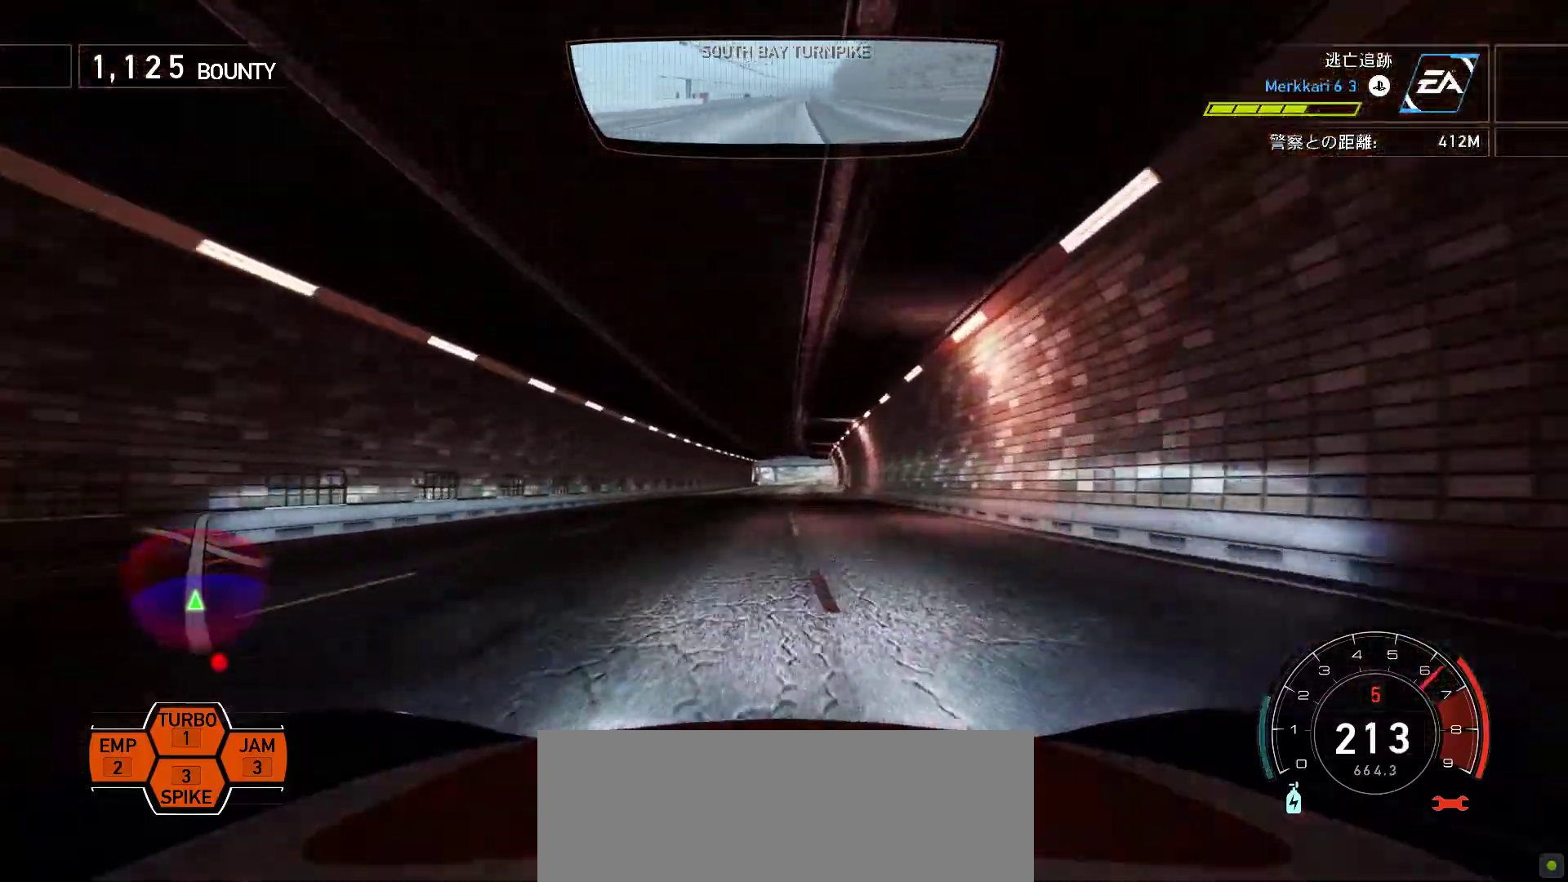
{"keys": [], "events": []}
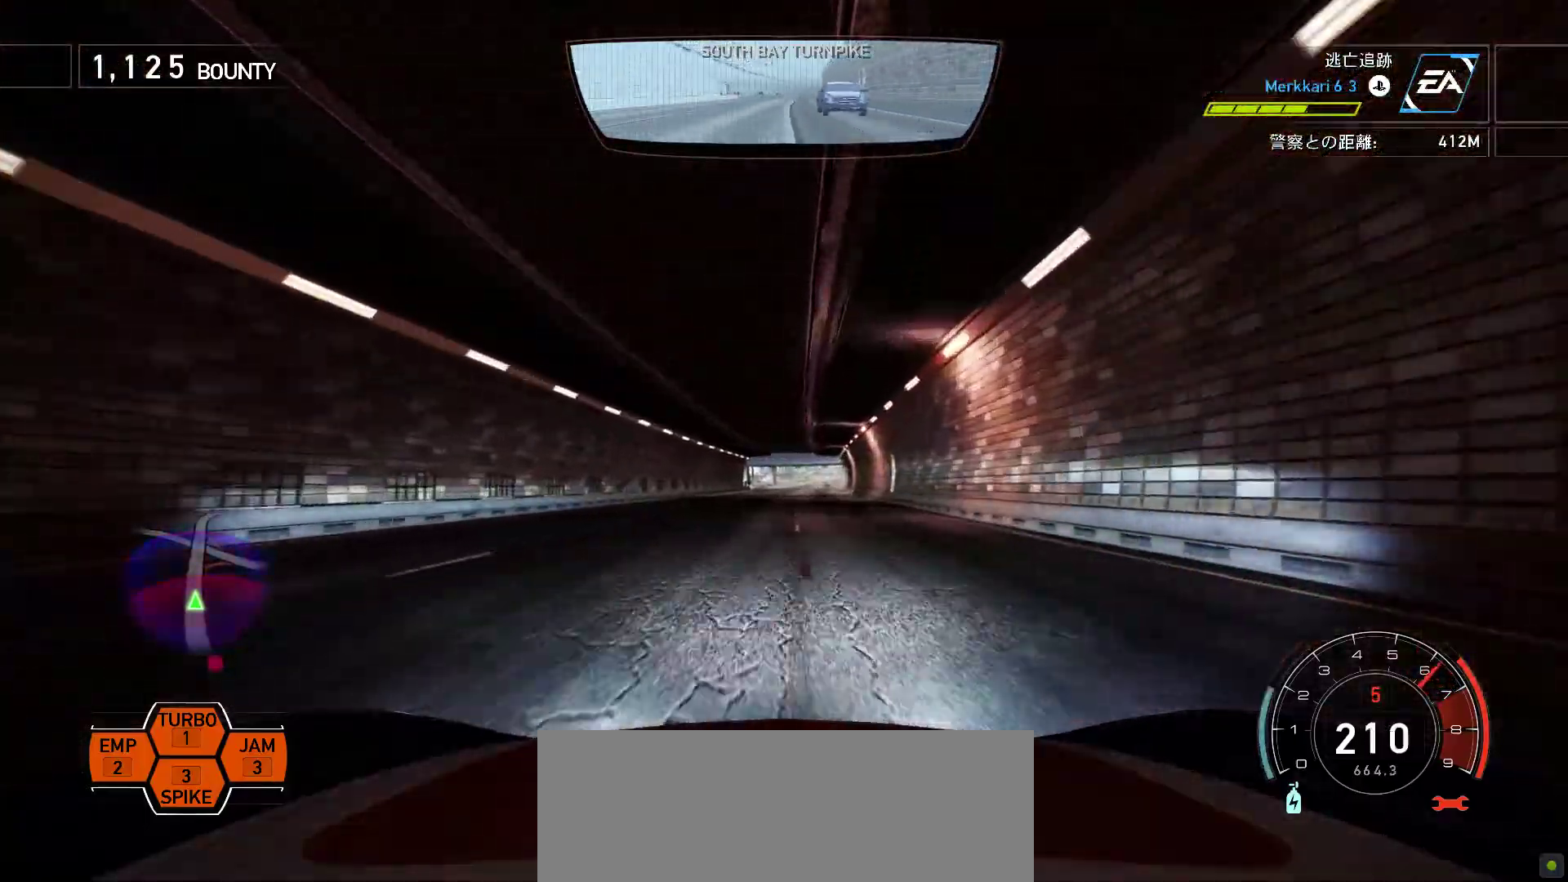
{"keys": ["f"], "events": [[417, "f", "down"]]}